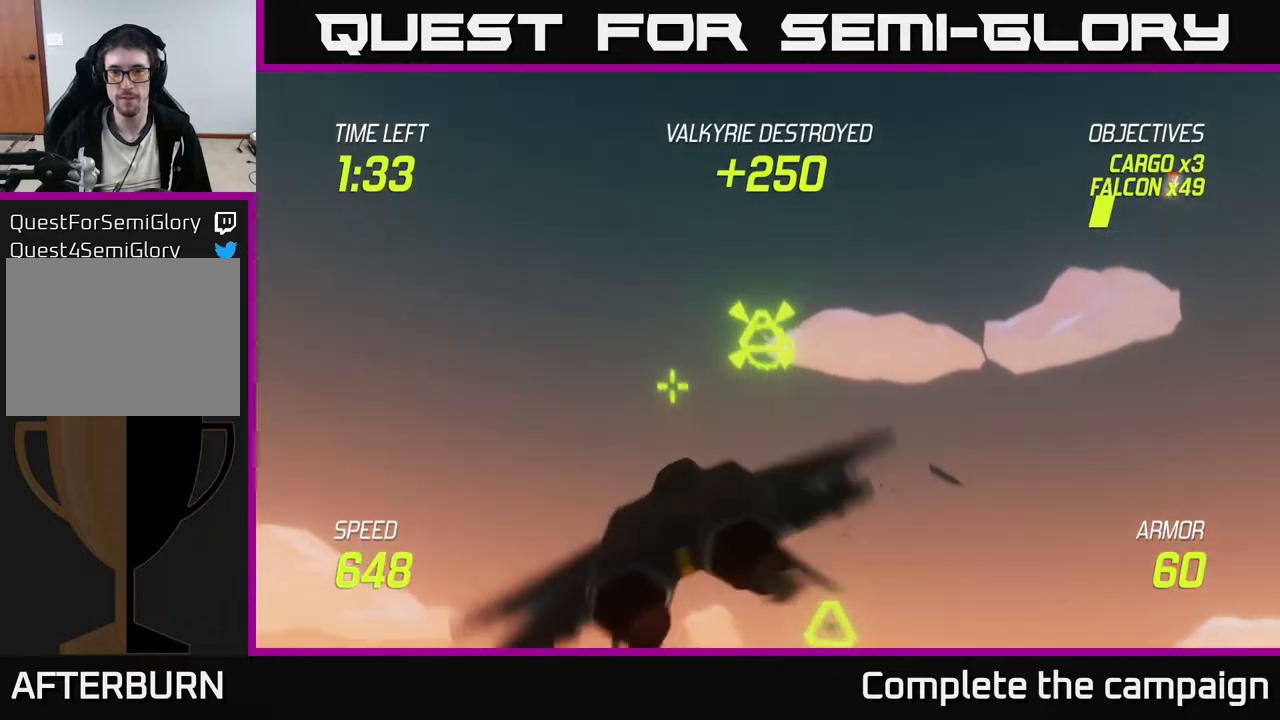
Gameplay with a controller (Xbox layout); each line is a JSON object with the inputs held at the frame after it. "events" lists button and stick changes between this image and that frame as [ms after this image, input, new state], when the widget could be followed in between. Not read: right_stick.
{"buttons": ["R2"], "left_stick": "center", "events": [[17, "R2", "down"], [383, "left_stick", "center"]]}
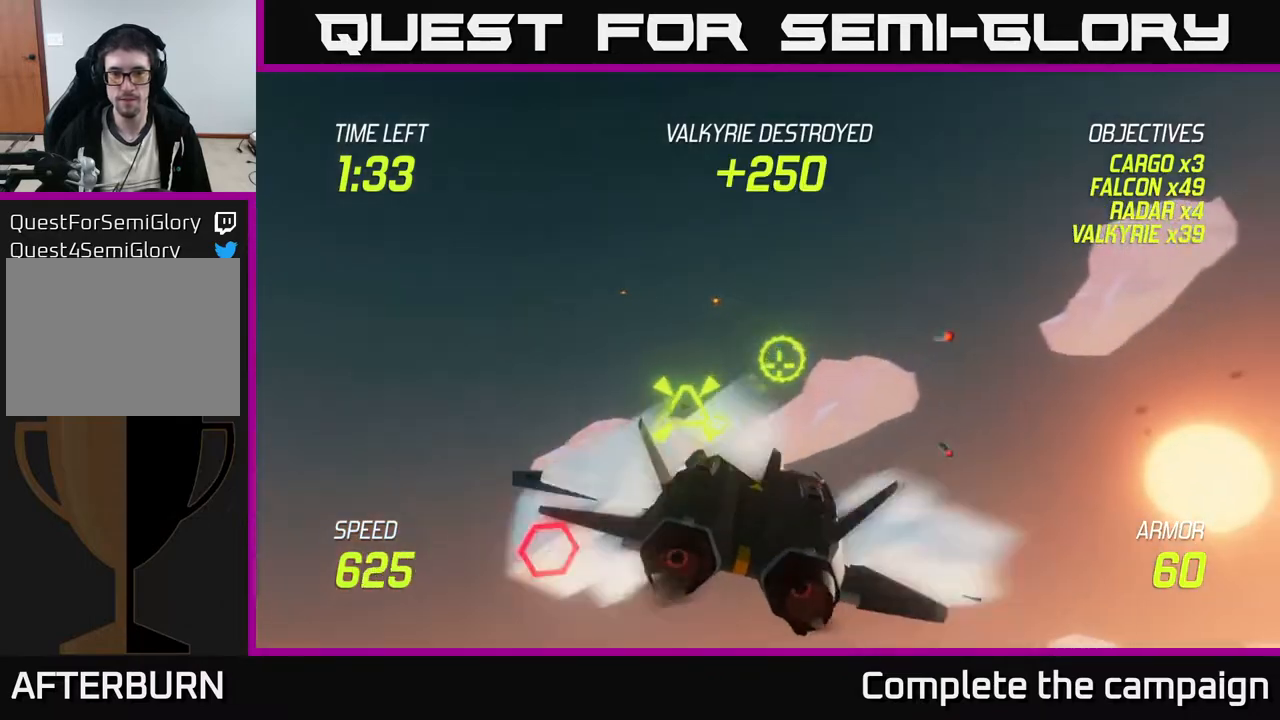
{"buttons": ["R2"], "left_stick": "up-right", "events": [[50, "left_stick", "down"], [200, "left_stick", "center"], [217, "R2", "up"], [267, "R2", "down"], [317, "left_stick", "up-right"]]}
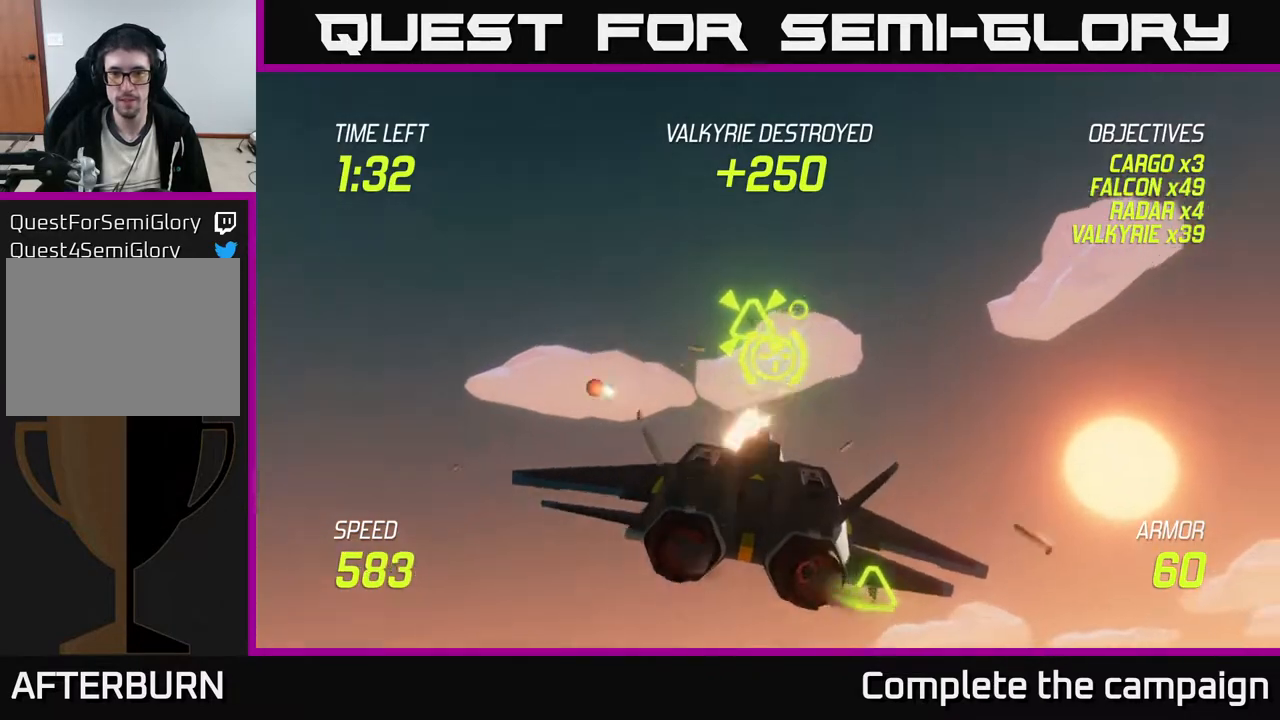
{"buttons": ["R2"], "left_stick": "down-left", "events": [[17, "R2", "up"], [133, "R2", "down"], [133, "left_stick", "center"], [200, "left_stick", "right"], [383, "left_stick", "down-left"]]}
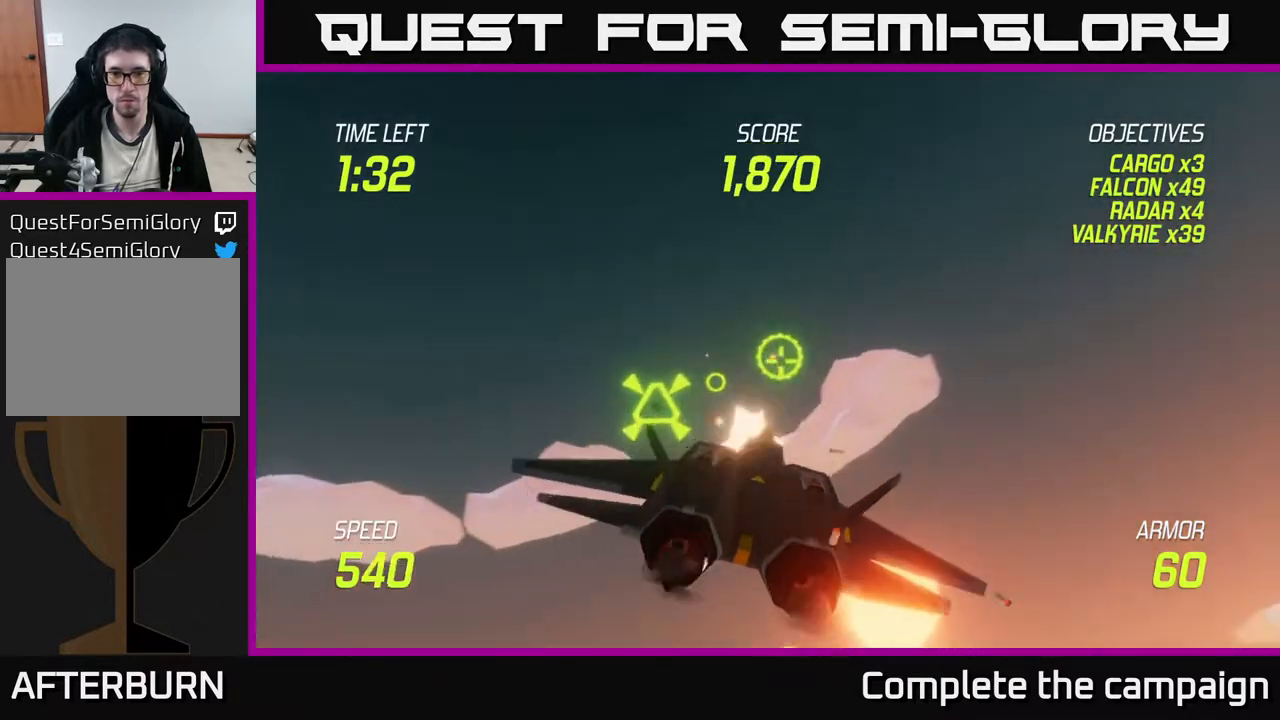
{"buttons": ["L2"], "left_stick": "down-left", "events": [[50, "left_stick", "center"], [100, "left_stick", "left"], [200, "R2", "up"], [233, "R2", "down"], [317, "R2", "up"], [350, "left_stick", "down-left"], [417, "L2", "down"]]}
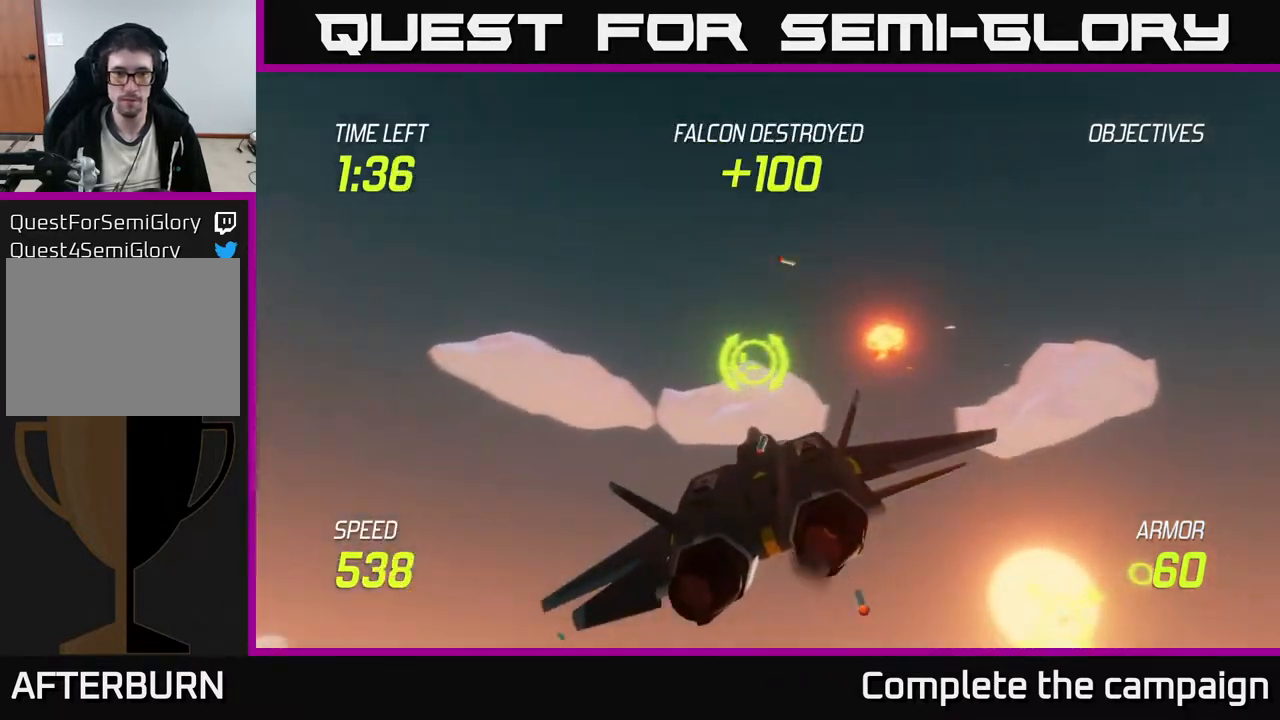
{"buttons": ["L2"], "left_stick": "down-left", "events": [[17, "L2", "up"], [83, "L2", "down"]]}
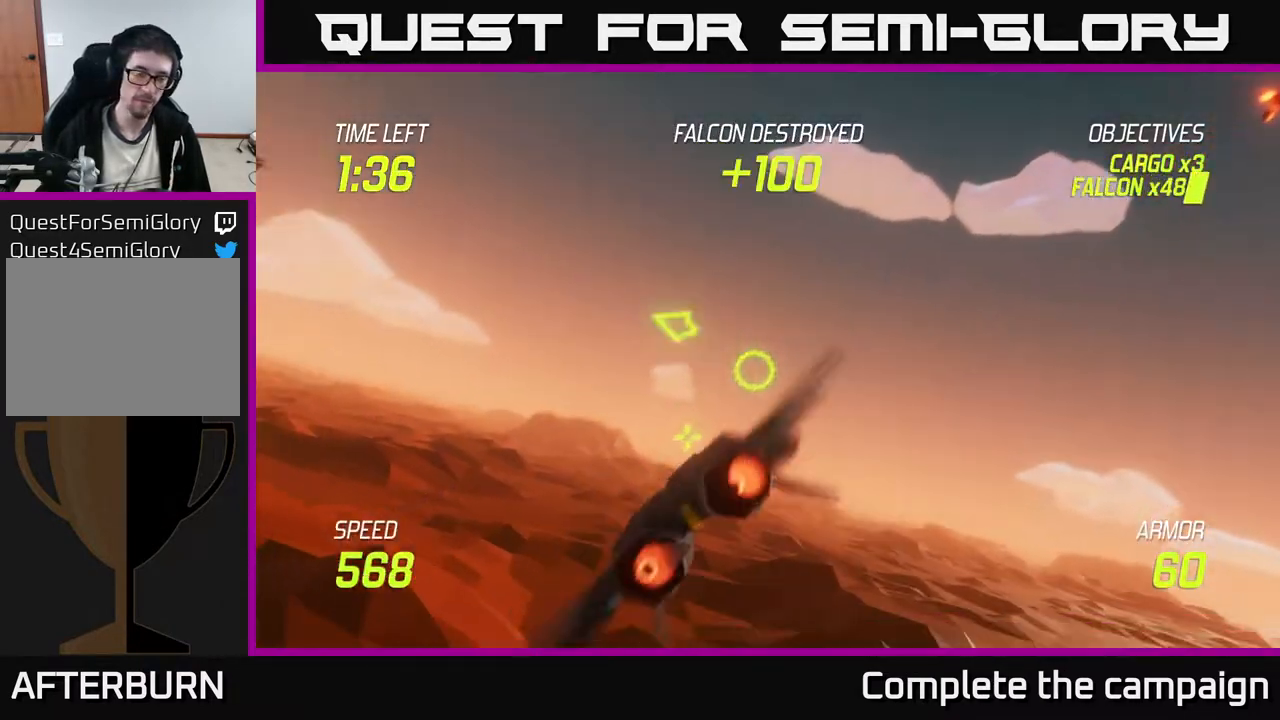
{"buttons": ["L2"], "left_stick": "down-left", "events": []}
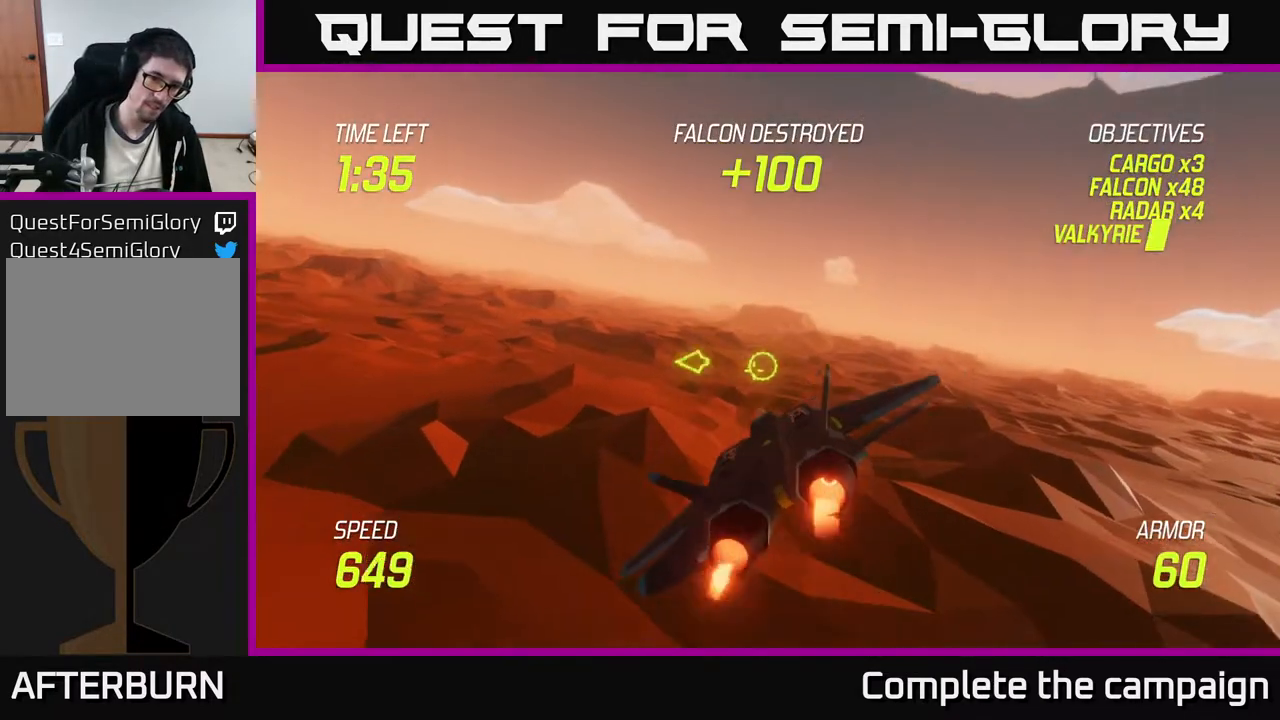
{"buttons": ["L2"], "left_stick": "down-left", "events": []}
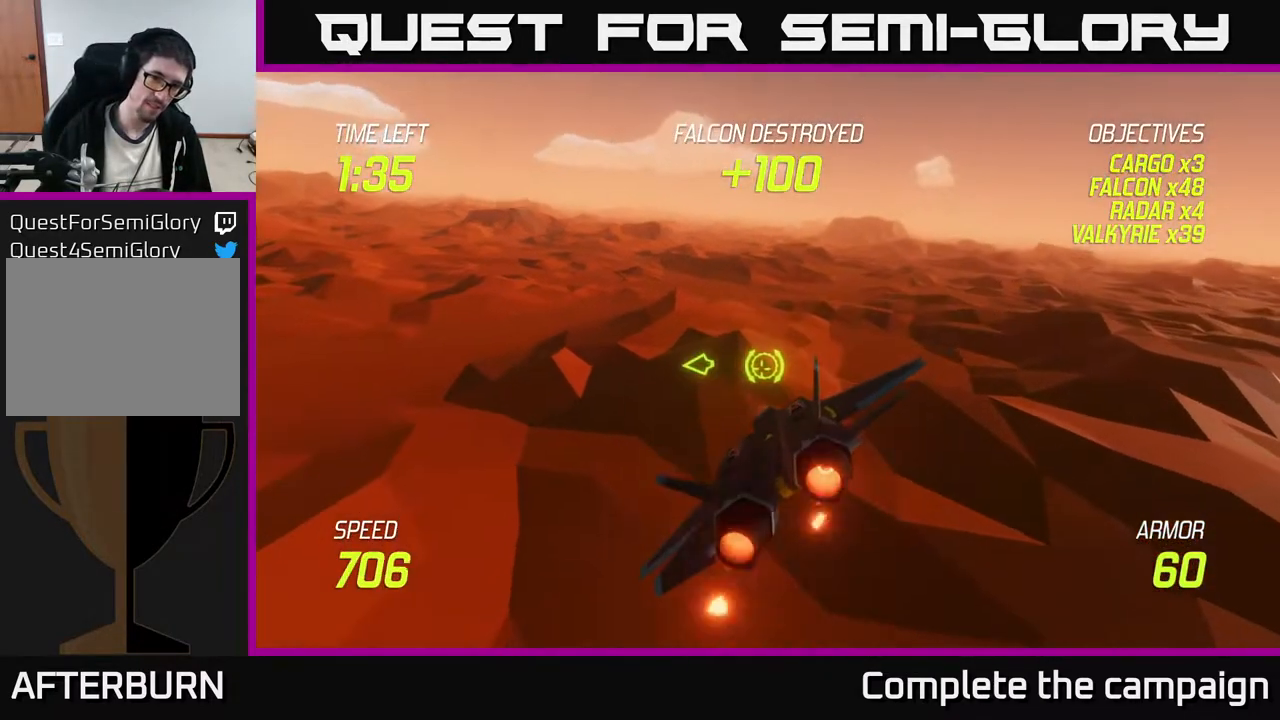
{"buttons": ["L2"], "left_stick": "down-left", "events": []}
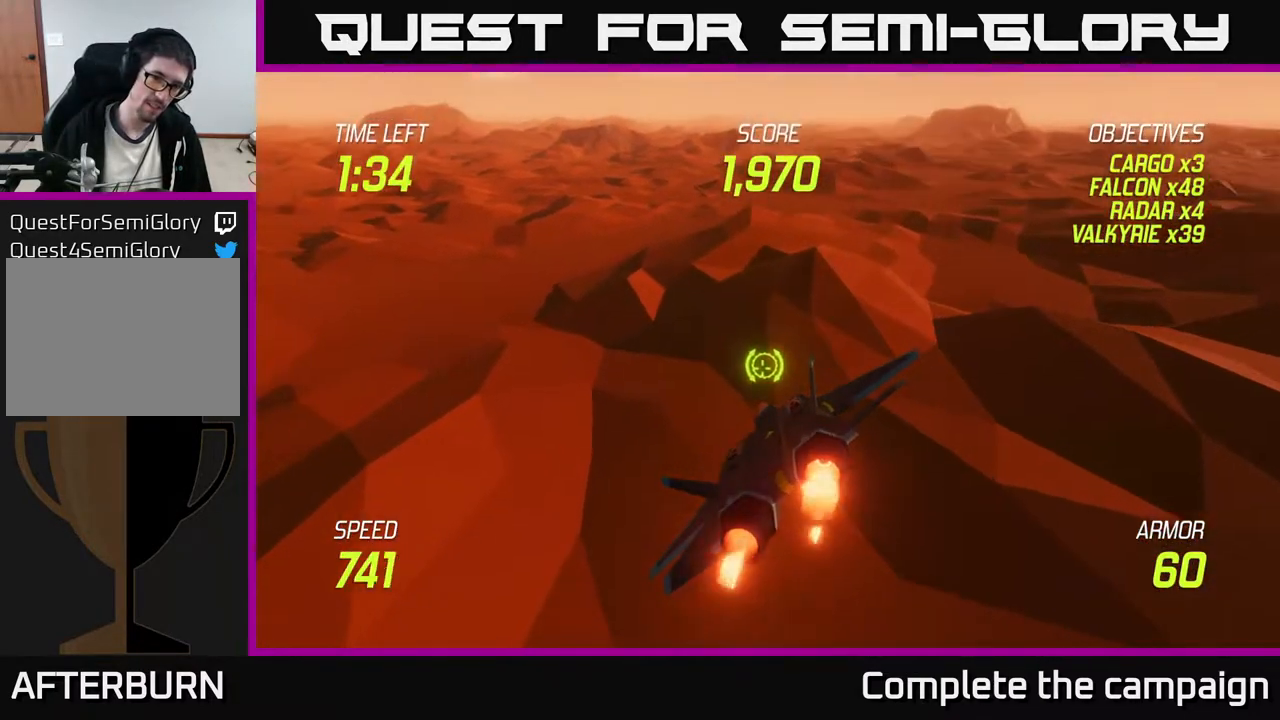
{"buttons": ["L2"], "left_stick": "right", "events": [[150, "L2", "up"], [150, "left_stick", "left"], [333, "L2", "down"], [500, "left_stick", "right"]]}
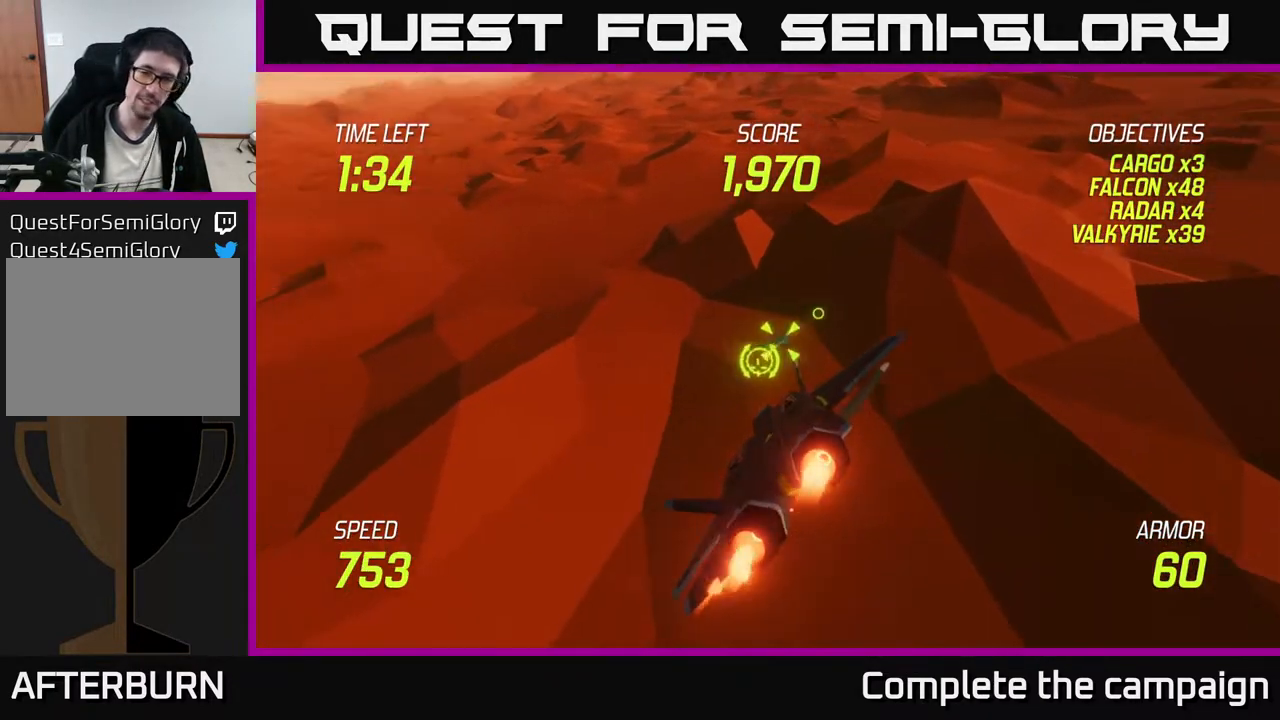
{"buttons": ["L2"], "left_stick": "up-right", "events": [[250, "left_stick", "up-right"]]}
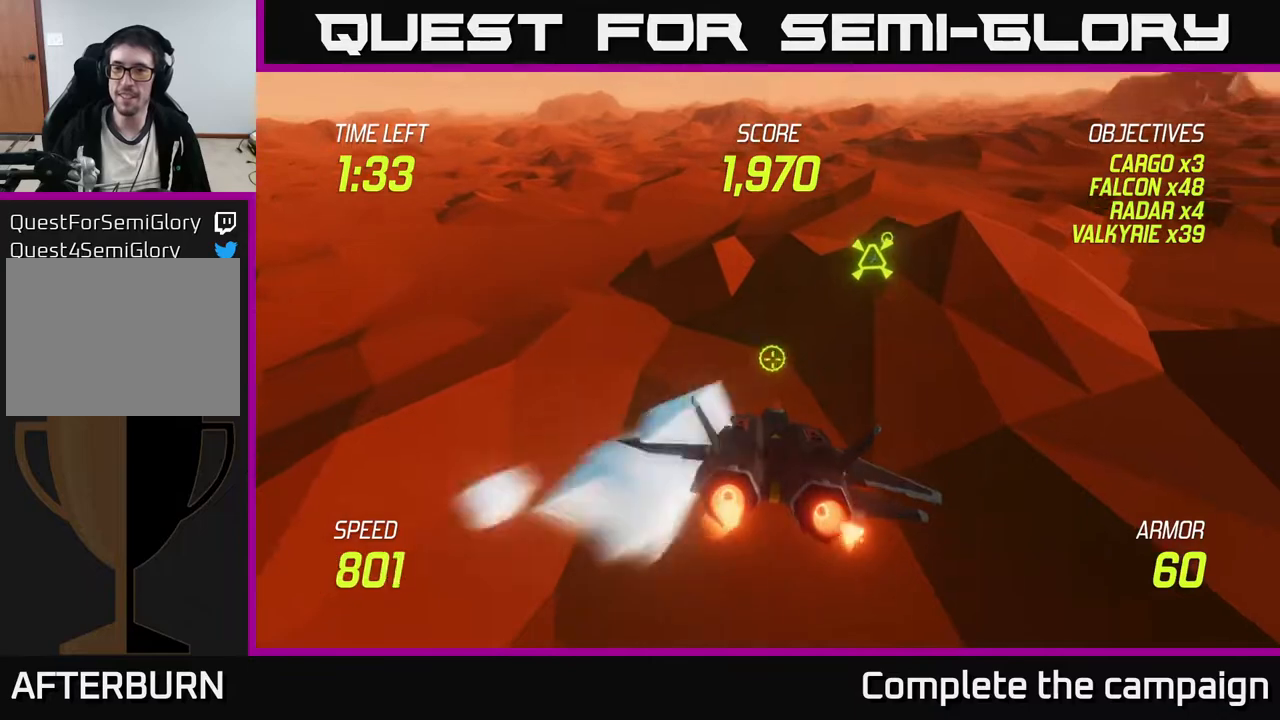
{"buttons": ["L2"], "left_stick": "up-right", "events": []}
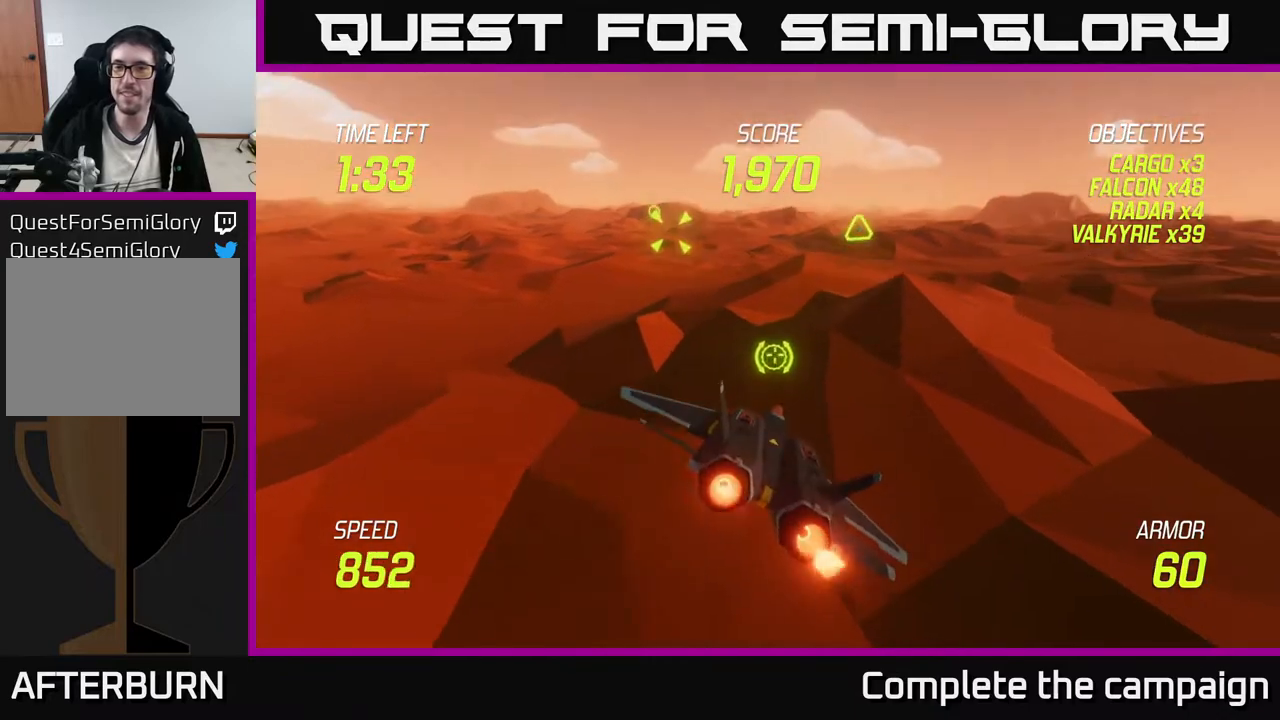
{"buttons": [], "left_stick": "left", "events": [[233, "left_stick", "up-left"], [283, "left_stick", "left"], [467, "L2", "up"]]}
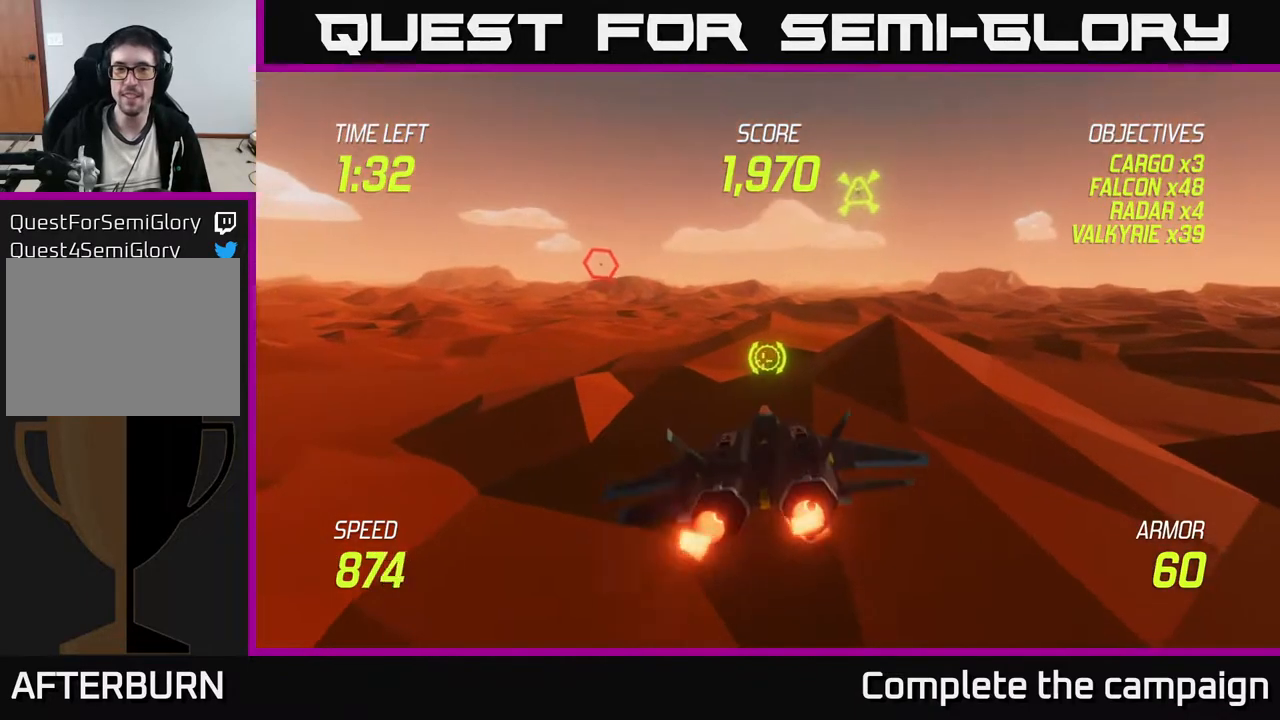
{"buttons": ["L2"], "left_stick": "down", "events": [[83, "left_stick", "up"], [100, "L2", "down"], [183, "L2", "up"], [267, "left_stick", "left"], [300, "L2", "down"], [400, "L2", "up"], [450, "L2", "down"], [450, "left_stick", "down"]]}
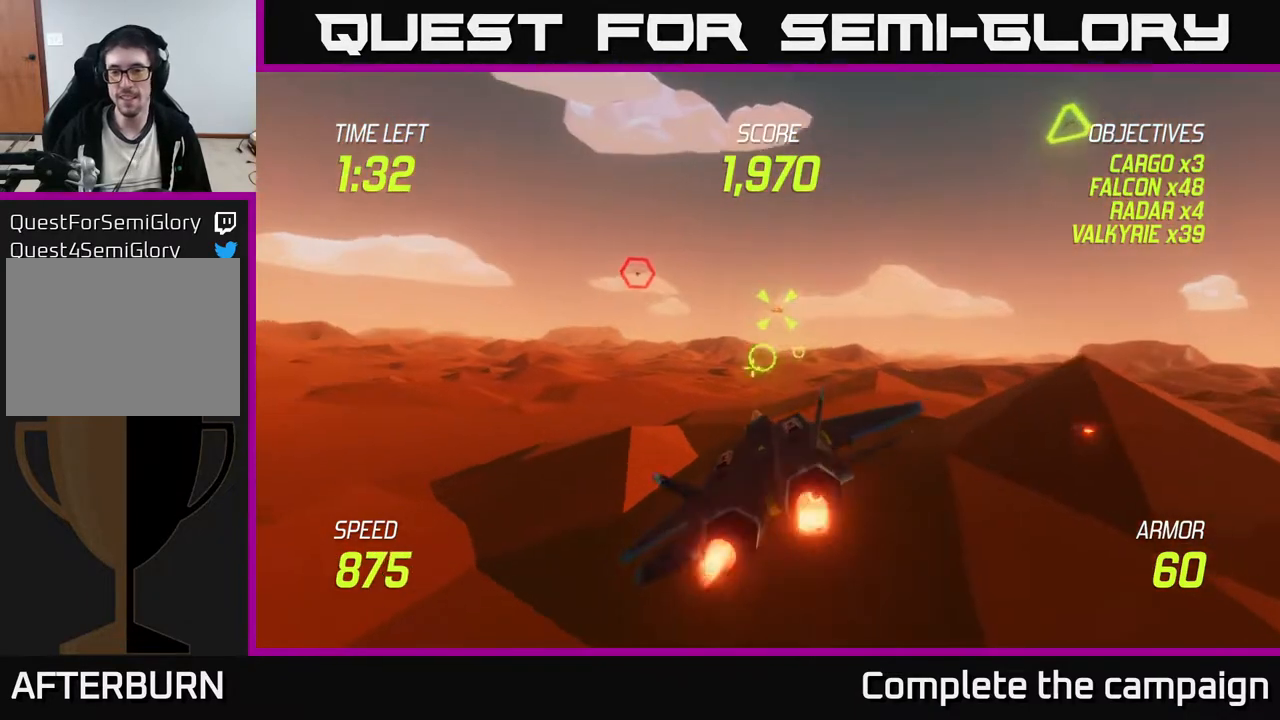
{"buttons": ["L2"], "left_stick": "up-right", "events": [[17, "left_stick", "down-right"], [100, "left_stick", "up-right"], [350, "left_stick", "right"], [450, "left_stick", "up-right"]]}
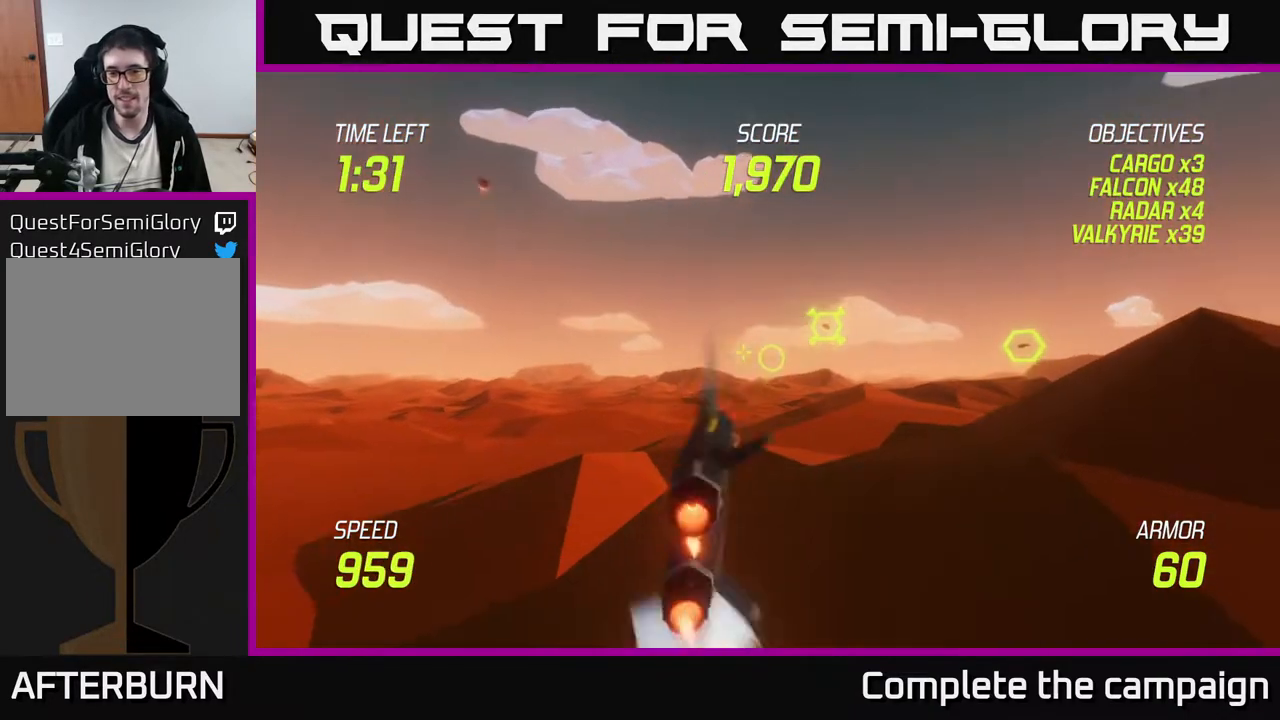
{"buttons": ["L2"], "left_stick": "up-right", "events": []}
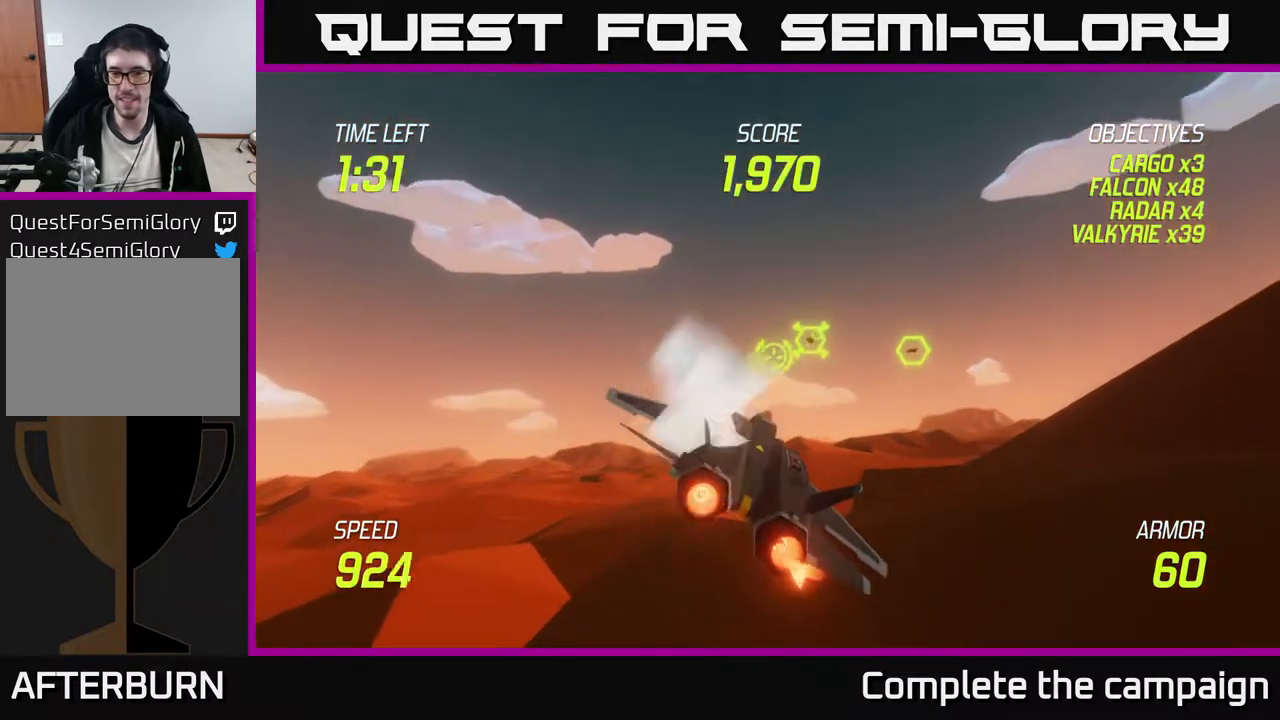
{"buttons": ["L2", "R2"], "left_stick": "up-right", "events": [[67, "R2", "down"]]}
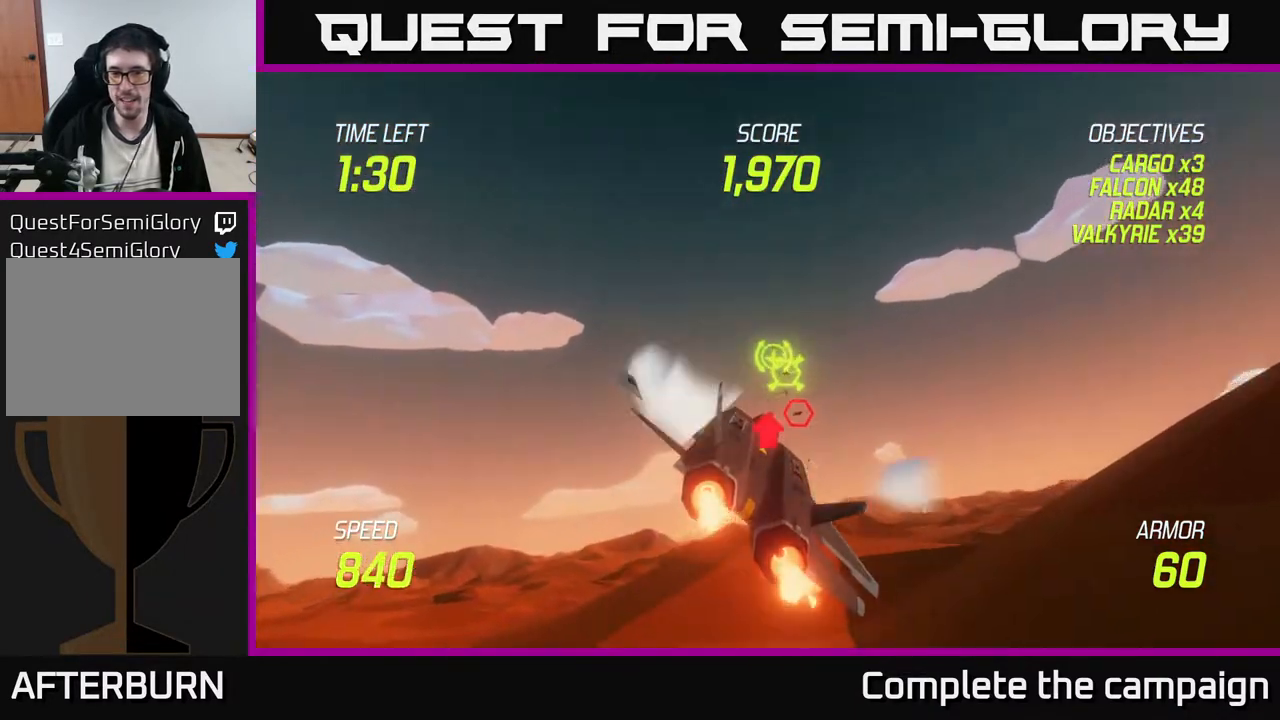
{"buttons": ["L2"], "left_stick": "down-left", "events": [[50, "L2", "up"], [100, "left_stick", "down-right"], [150, "left_stick", "down-left"], [250, "left_stick", "left"], [417, "R2", "up"], [467, "left_stick", "down-left"], [483, "L2", "down"]]}
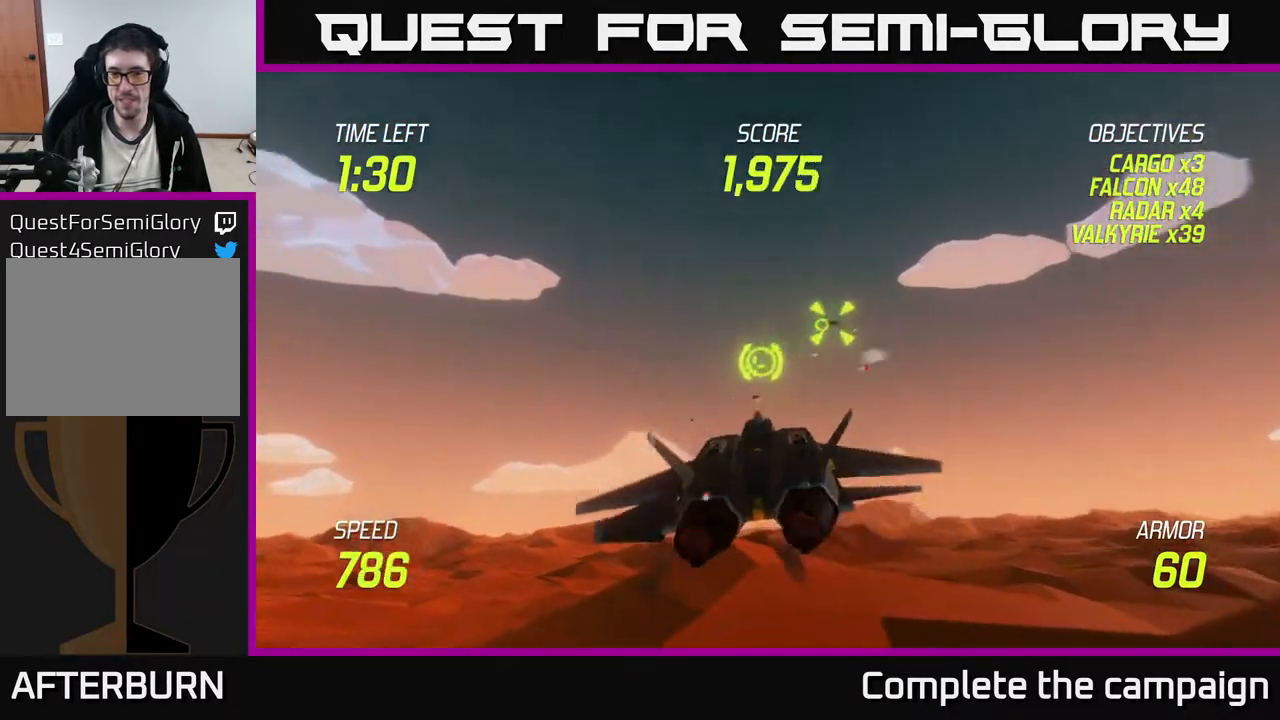
{"buttons": ["R2"], "left_stick": "left", "events": [[17, "R2", "down"], [133, "L2", "up"], [167, "left_stick", "up-left"], [217, "left_stick", "up-right"], [417, "left_stick", "left"]]}
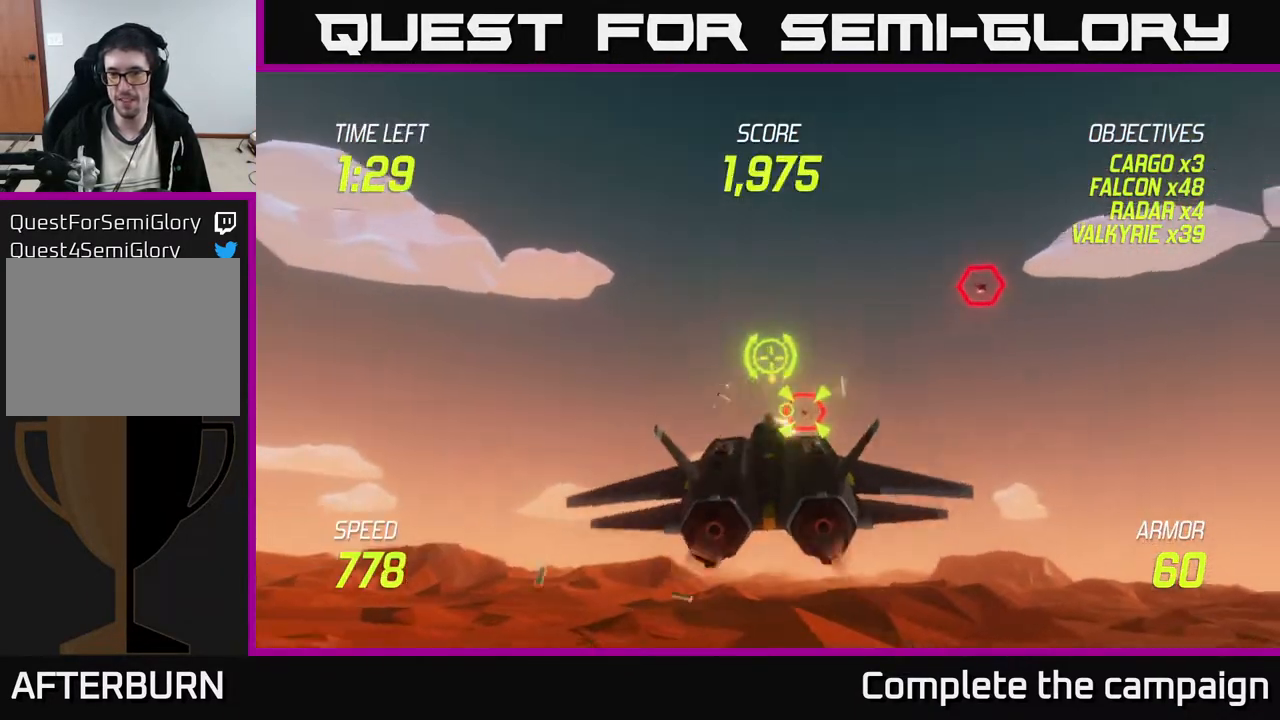
{"buttons": ["R2"], "left_stick": "center", "events": [[50, "left_stick", "right"], [183, "R2", "up"], [217, "left_stick", "down"], [317, "R2", "down"], [317, "left_stick", "center"]]}
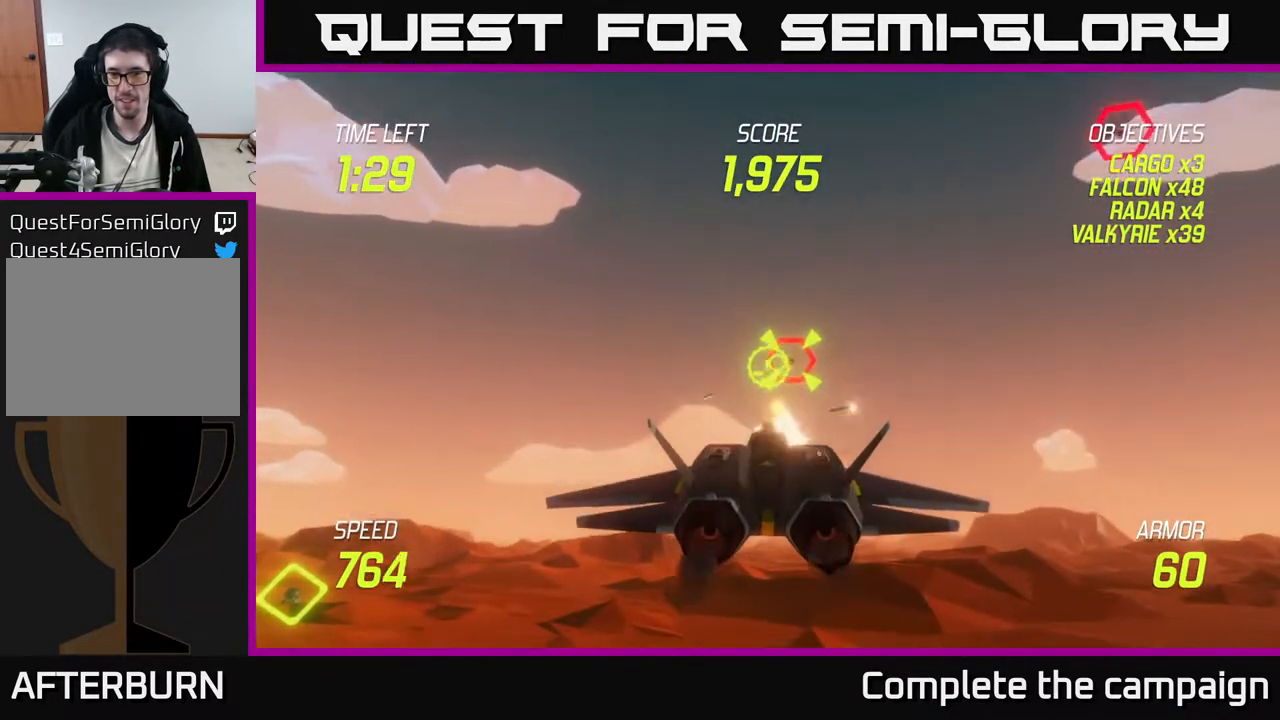
{"buttons": ["L2", "R2"], "left_stick": "down-left", "events": [[117, "left_stick", "left"], [200, "left_stick", "up"], [300, "left_stick", "down-right"], [483, "L2", "down"], [483, "left_stick", "down-left"]]}
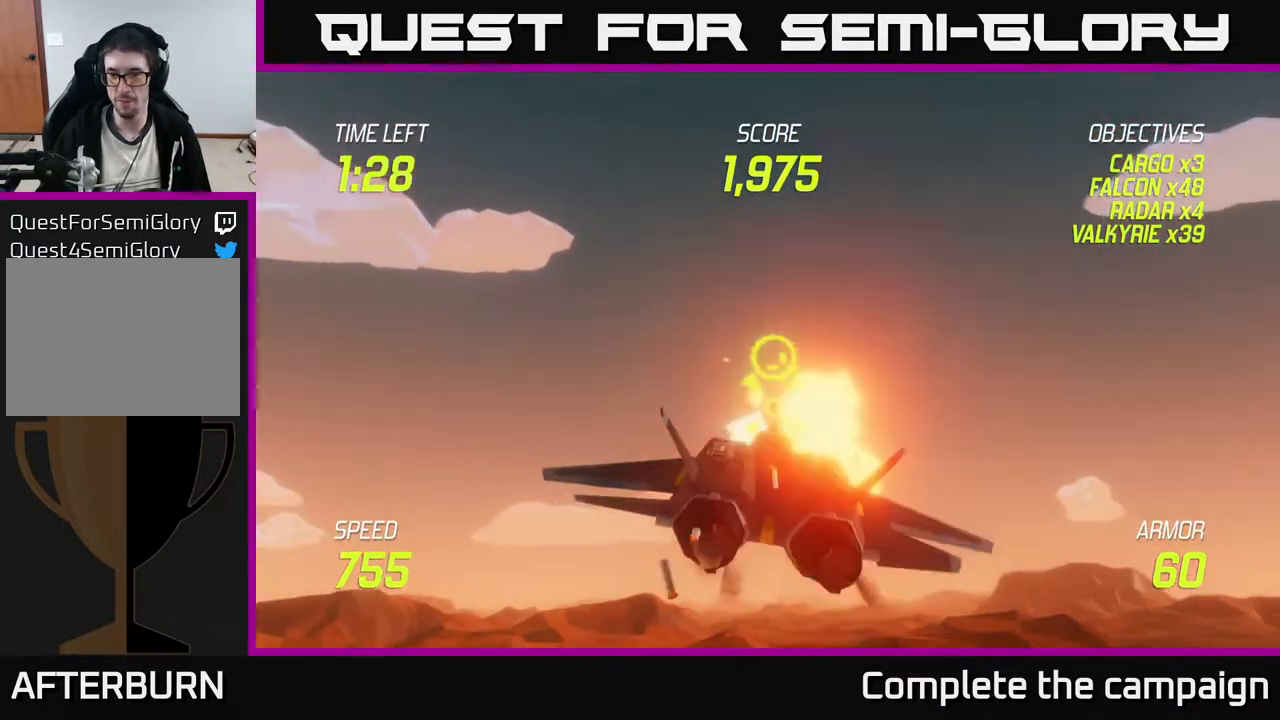
{"buttons": ["L2"], "left_stick": "up-left", "events": [[33, "R2", "up"], [67, "L2", "up"], [133, "L2", "down"], [233, "L2", "up"], [300, "L2", "down"], [367, "left_stick", "left"], [483, "left_stick", "up-left"]]}
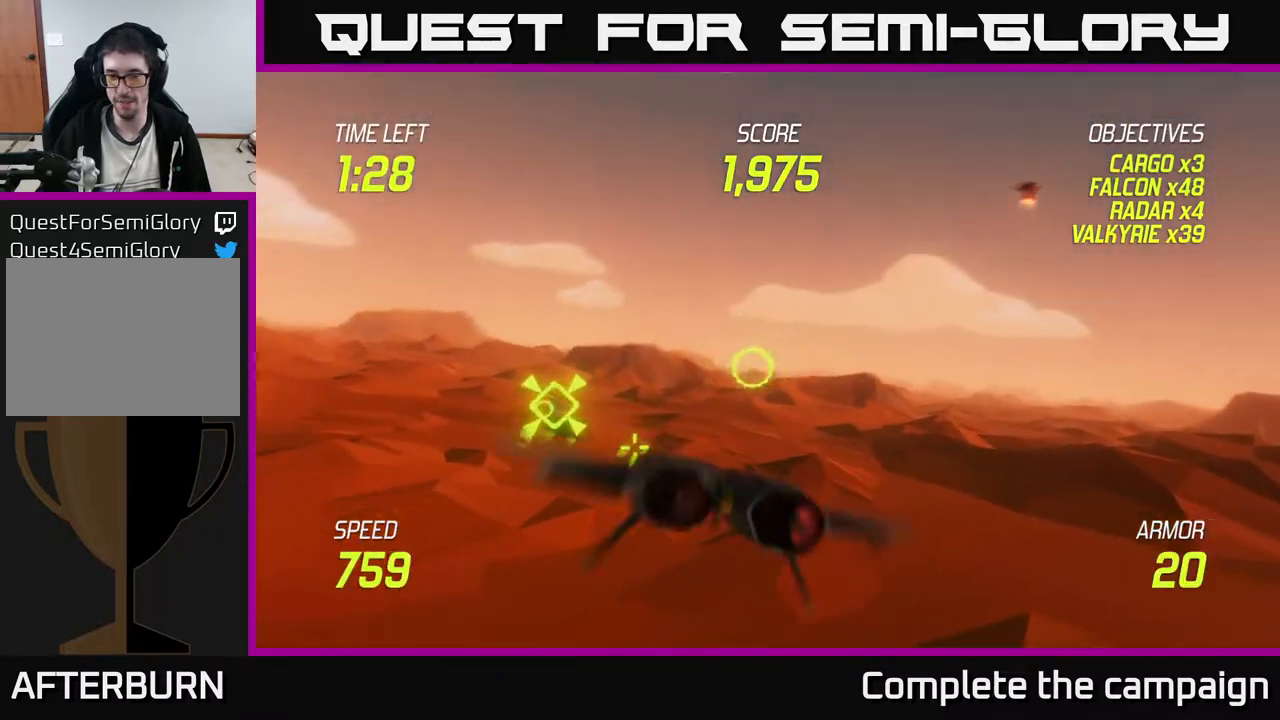
{"buttons": [], "left_stick": "right", "events": [[83, "L2", "up"], [267, "left_stick", "down-left"], [400, "left_stick", "right"]]}
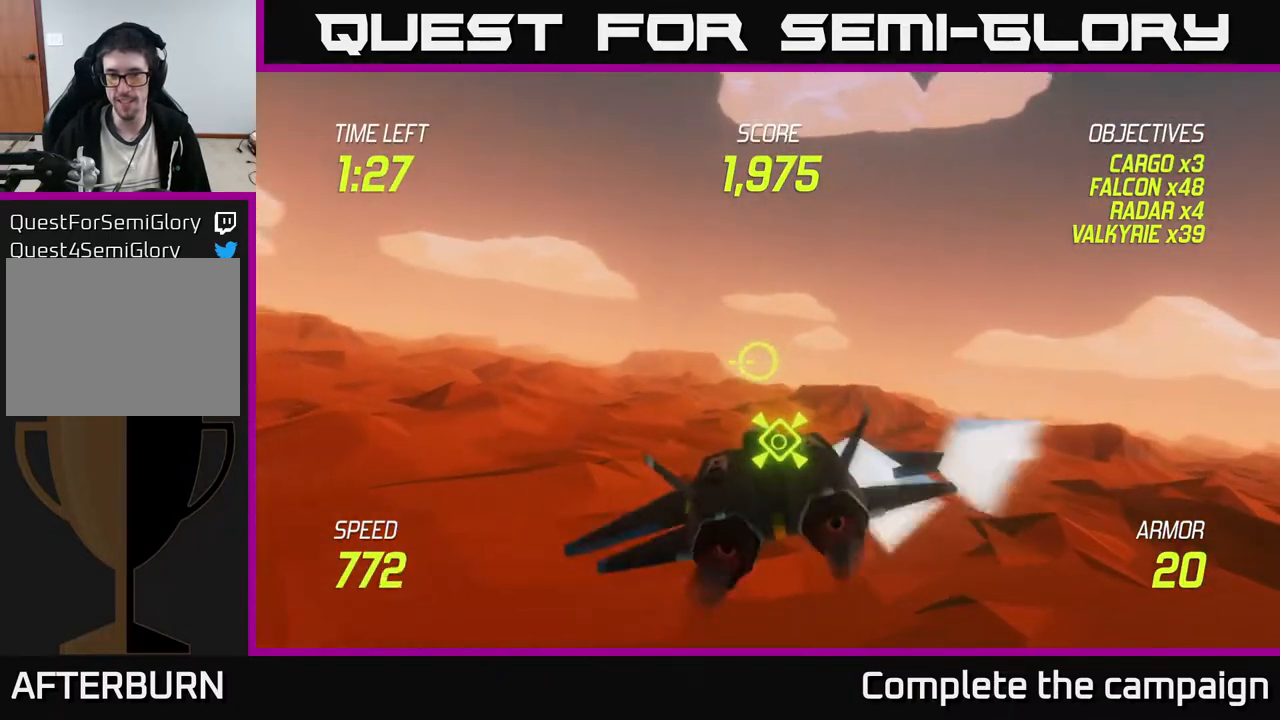
{"buttons": ["L2"], "left_stick": "left", "events": [[33, "L2", "down"], [117, "left_stick", "down-left"], [183, "L2", "up"], [233, "L2", "down"], [250, "left_stick", "left"], [350, "L2", "up"], [450, "L2", "down"]]}
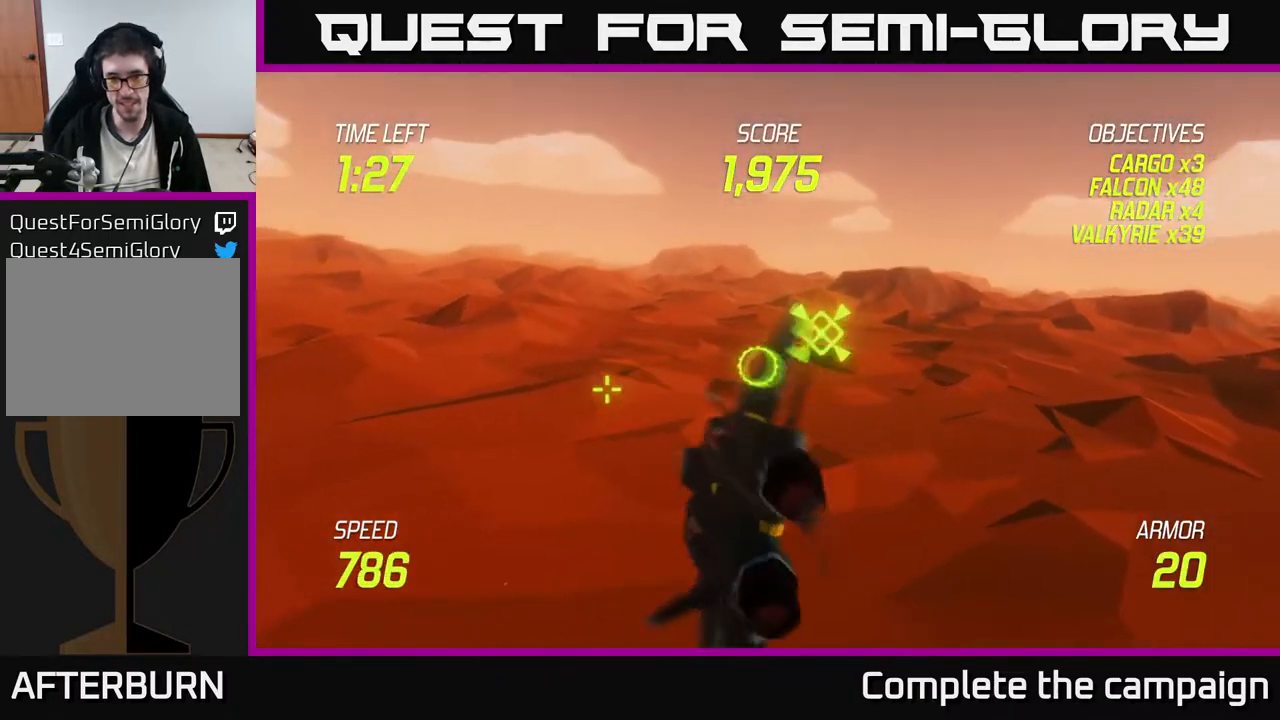
{"buttons": ["L2"], "left_stick": "left", "events": [[100, "L2", "up"], [217, "left_stick", "up-left"], [233, "L2", "down"], [417, "left_stick", "left"]]}
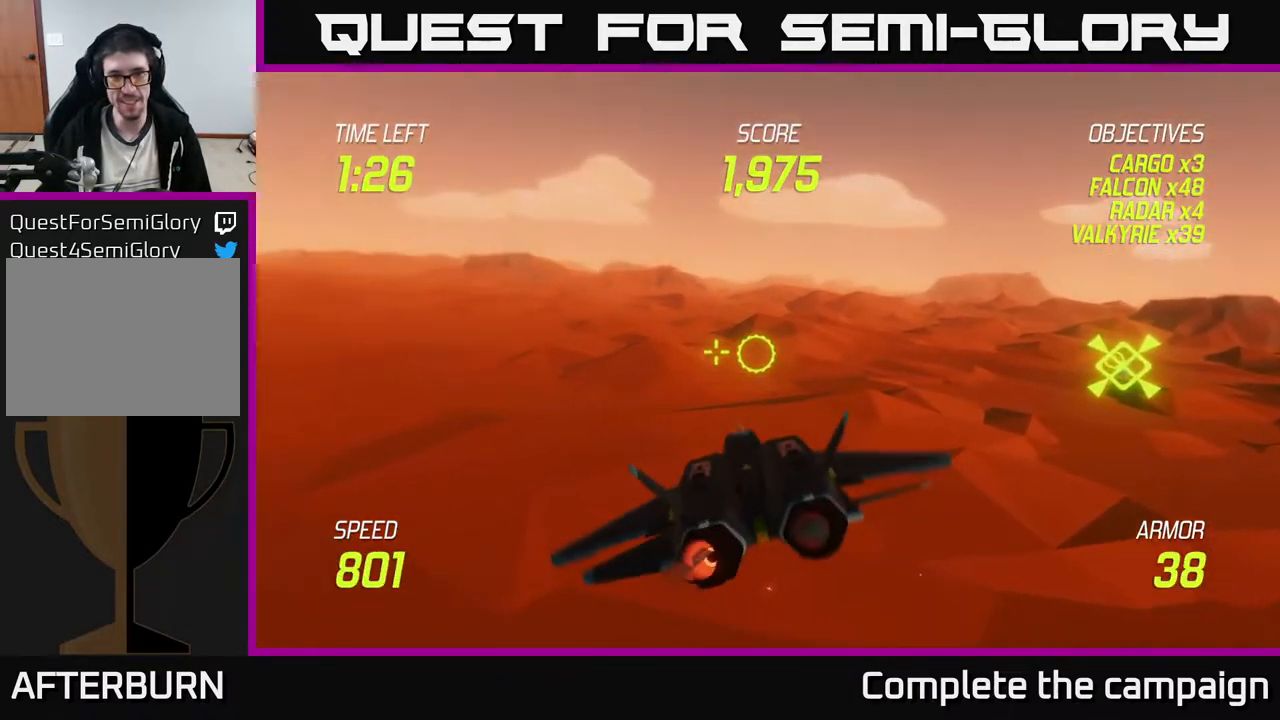
{"buttons": ["L2"], "left_stick": "up-left", "events": [[67, "left_stick", "up-left"], [267, "left_stick", "left"], [433, "left_stick", "up-left"]]}
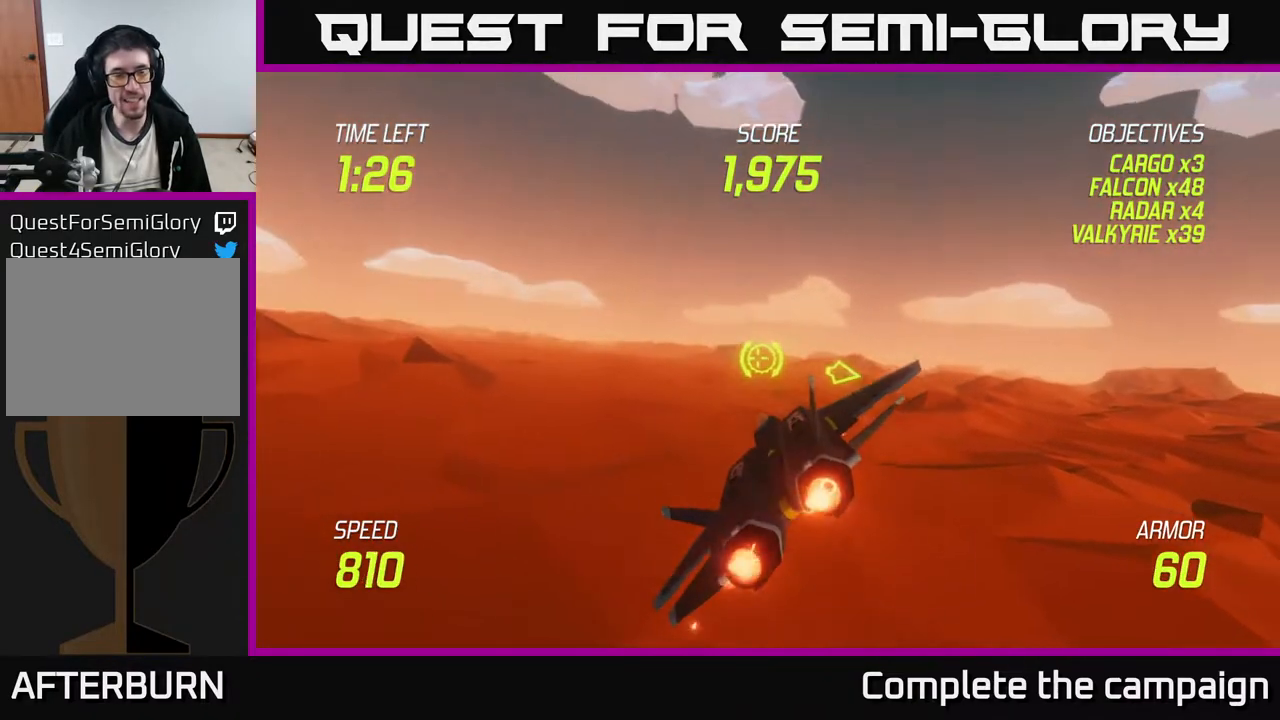
{"buttons": ["L2"], "left_stick": "left", "events": [[67, "left_stick", "left"]]}
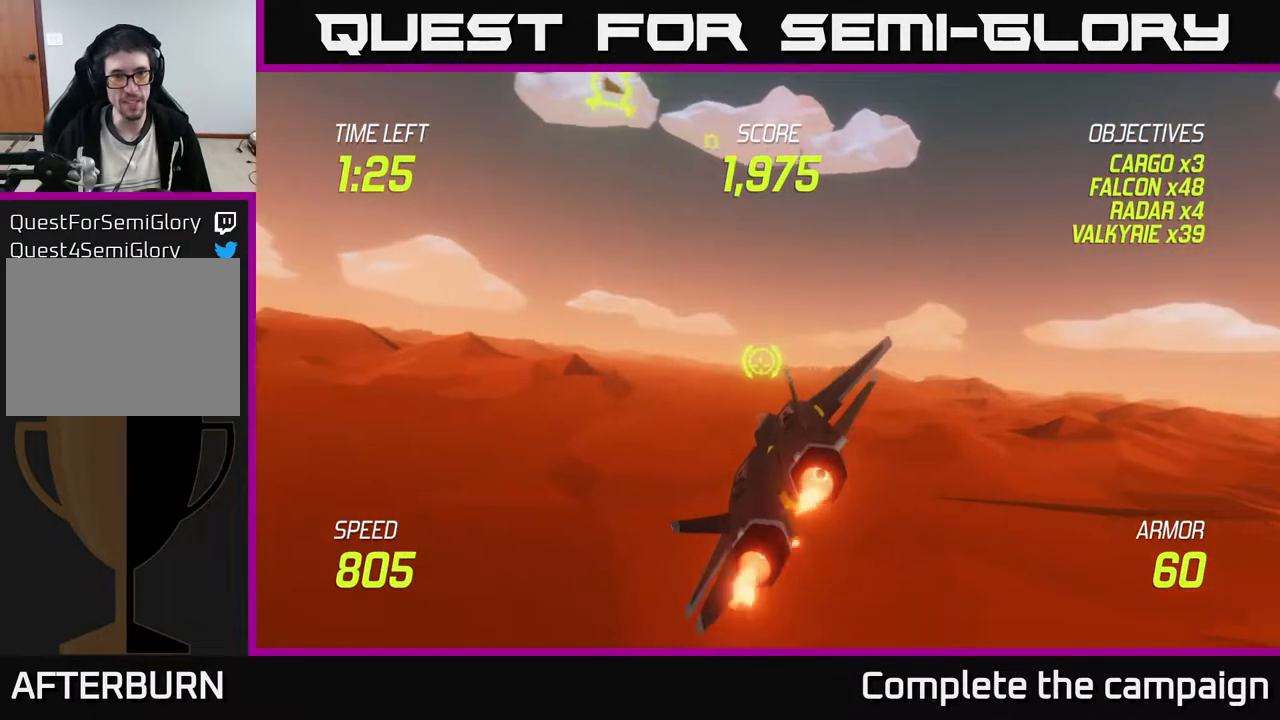
{"buttons": [], "left_stick": "up-right", "events": [[33, "left_stick", "up-left"], [133, "left_stick", "up"], [233, "left_stick", "up-right"], [367, "L2", "up"]]}
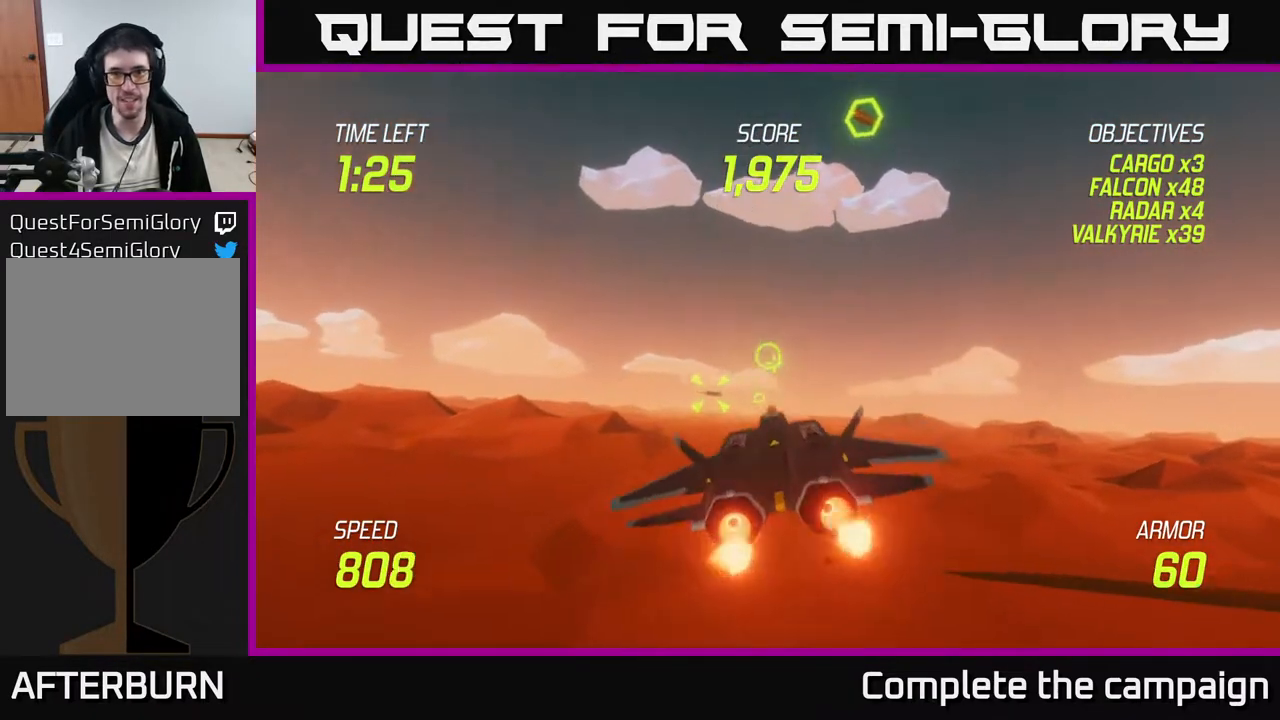
{"buttons": [], "left_stick": "down-left", "events": [[33, "left_stick", "right"], [300, "L2", "down"], [400, "left_stick", "down-left"], [450, "L2", "up"]]}
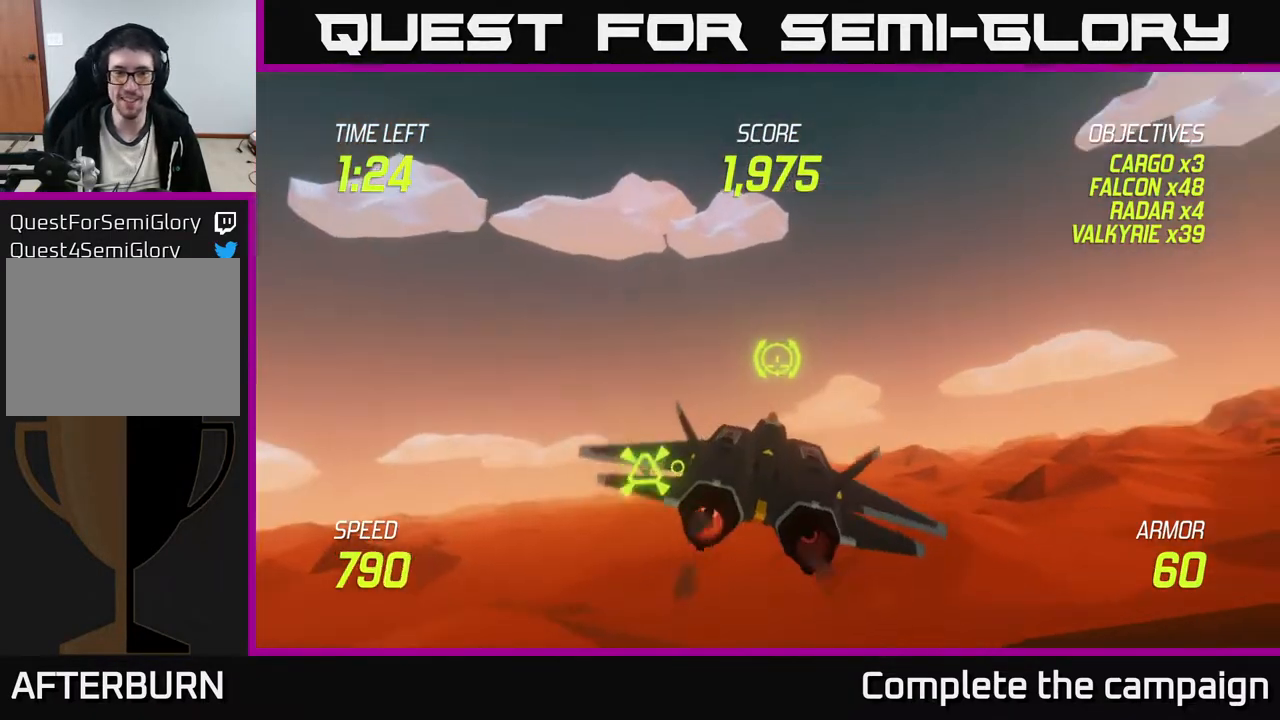
{"buttons": ["L2"], "left_stick": "center", "events": [[33, "L2", "down"], [133, "L2", "up"], [167, "left_stick", "right"], [183, "L2", "down"], [217, "left_stick", "up-right"], [433, "left_stick", "center"]]}
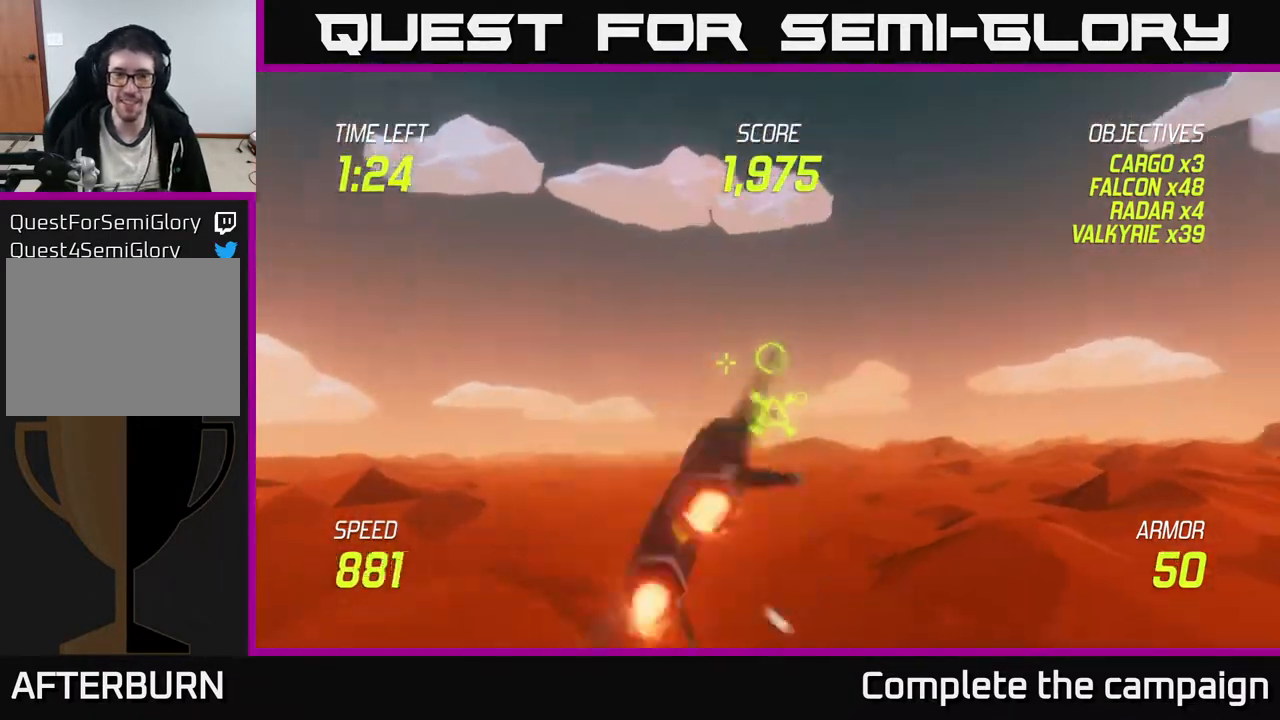
{"buttons": ["L2"], "left_stick": "up-right", "events": [[100, "left_stick", "right"], [317, "left_stick", "up-right"]]}